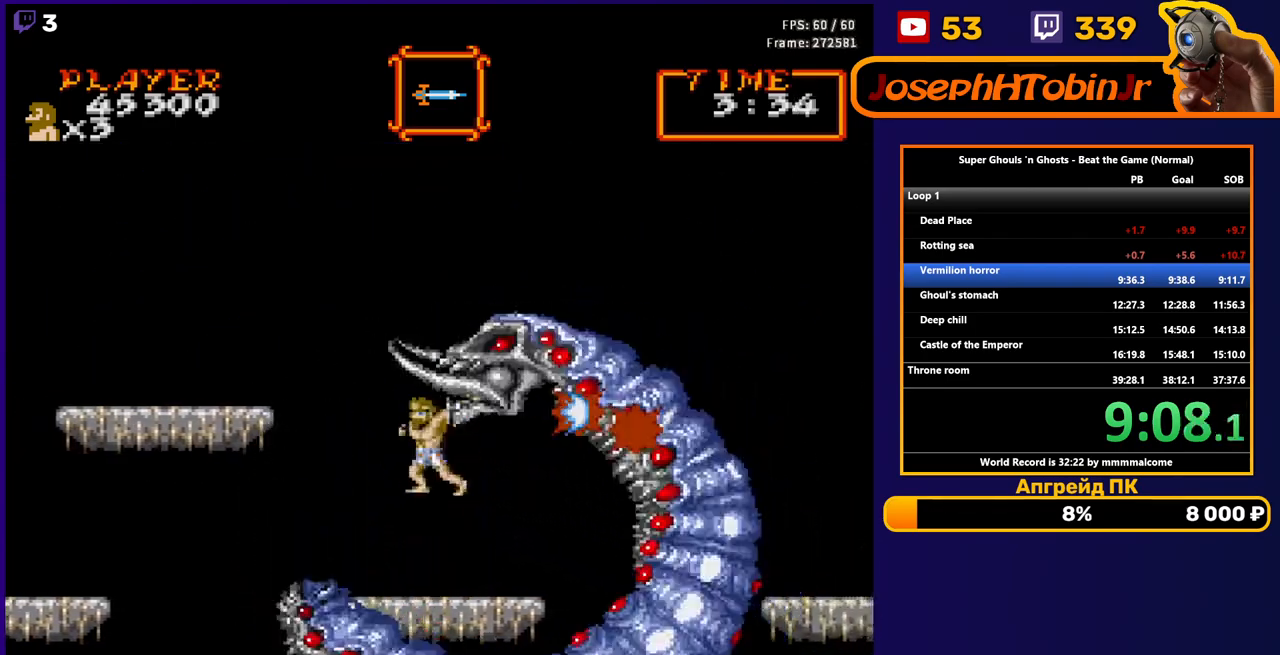
Gameplay with a controller (Nintendo layout); each line is a JSON object with the inputs held at the frame after it. "events" lists button and stick changes between this image and that frame as [ms after this image, input, new state], when the widget could be followed in between. Not read: L3 R3.
{"buttons": [], "events": [[33, "B", "up"], [67, "DPAD_LEFT", "up"], [83, "B", "down"], [150, "B", "up"], [183, "B", "down"], [267, "B", "up"], [283, "B", "down"], [367, "B", "up"]]}
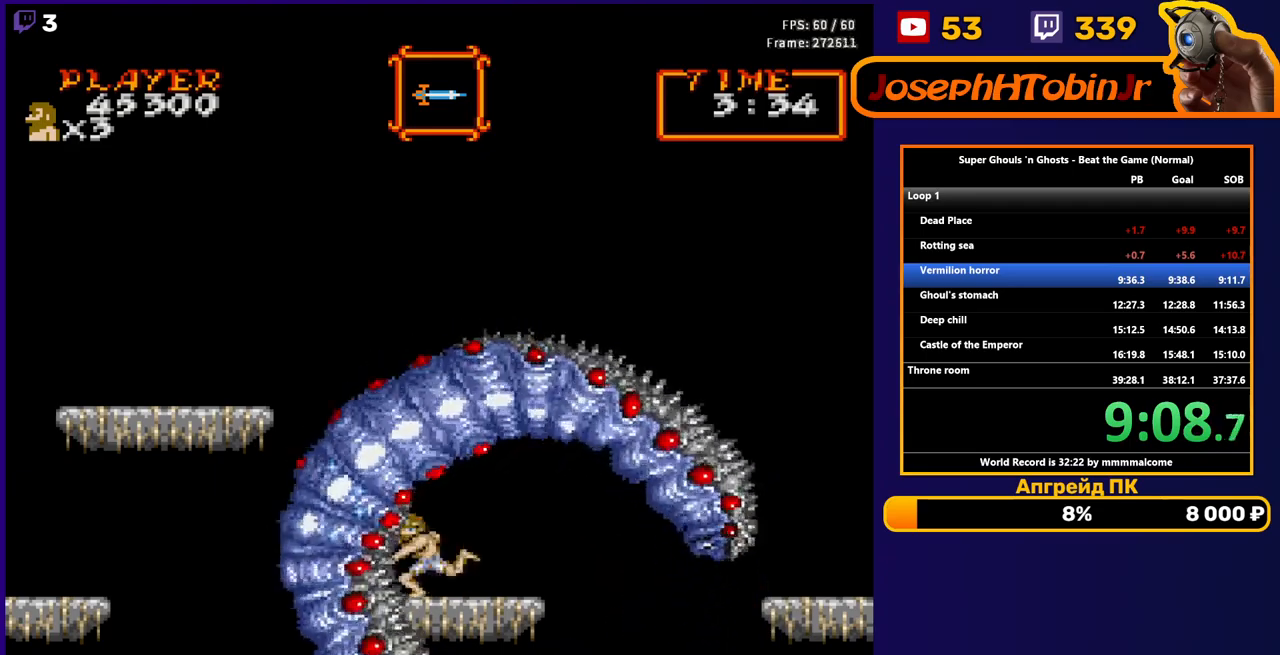
{"buttons": [], "events": [[33, "DPAD_RIGHT", "down"], [117, "DPAD_RIGHT", "up"], [183, "A", "down"], [267, "A", "up"], [333, "B", "down"], [400, "B", "up"], [450, "B", "down"], [483, "B", "up"]]}
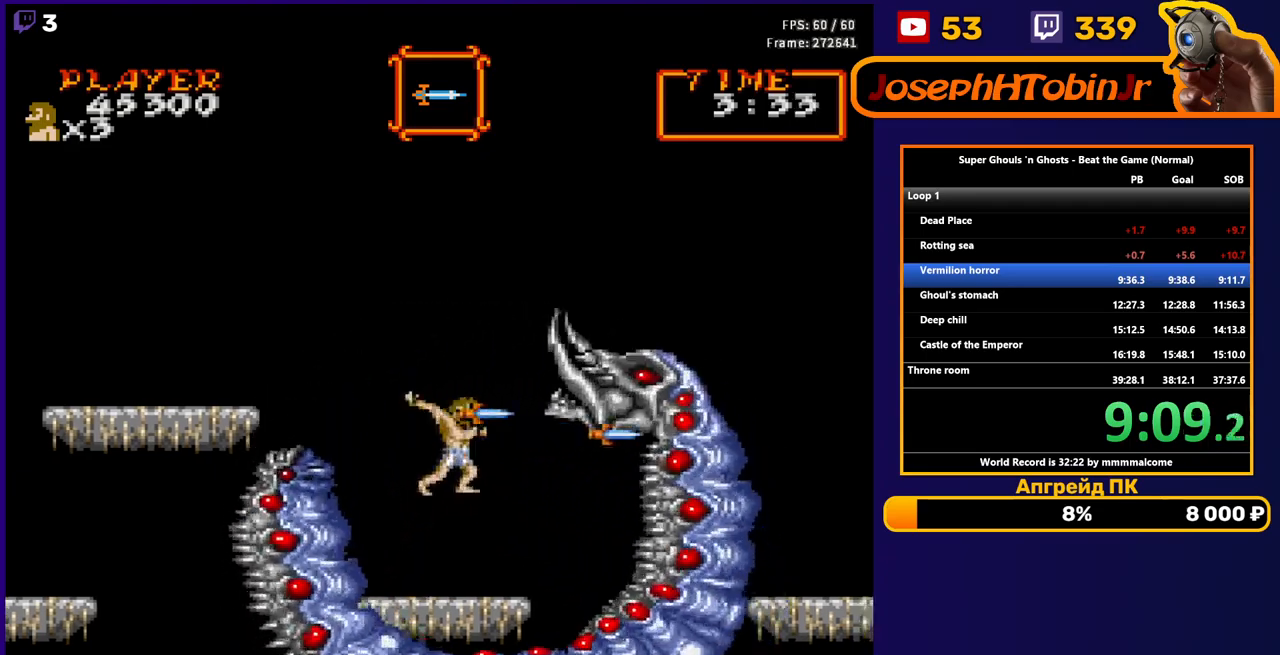
{"buttons": [], "events": [[33, "B", "down"], [67, "DPAD_LEFT", "down"], [83, "B", "up"], [133, "B", "down"], [167, "DPAD_LEFT", "up"], [200, "B", "up"], [233, "B", "down"], [300, "B", "up"], [333, "B", "down"], [433, "B", "up"]]}
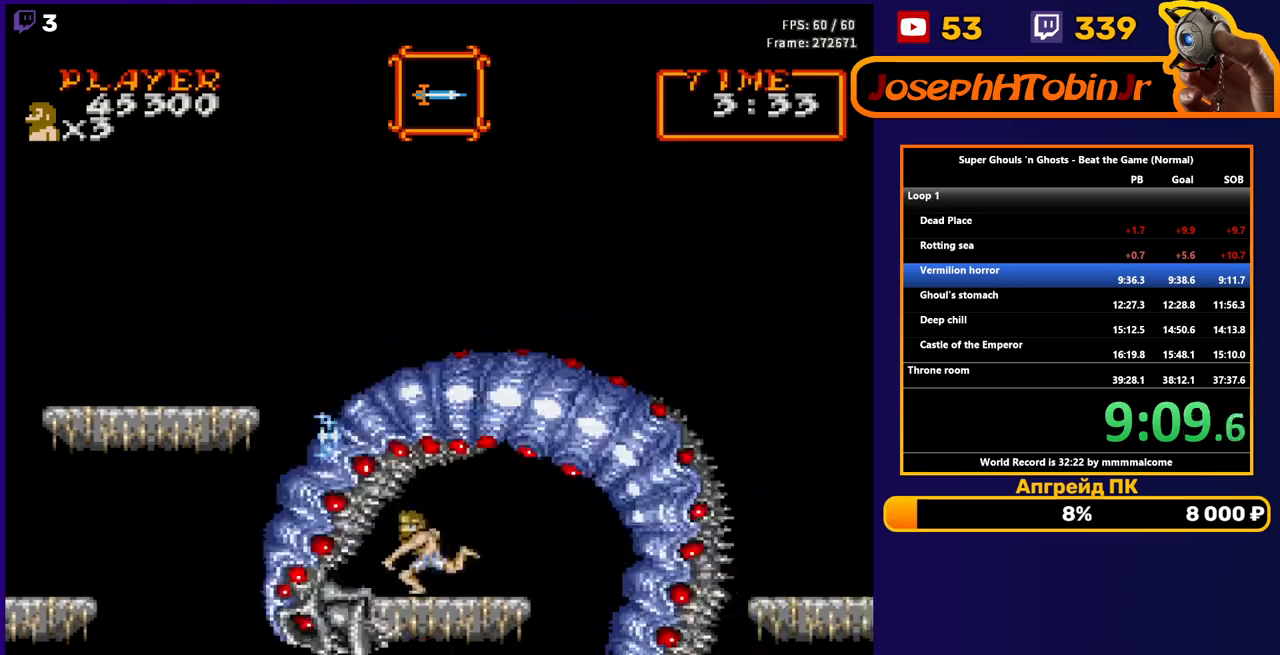
{"buttons": [], "events": [[133, "DPAD_RIGHT", "down"], [183, "DPAD_RIGHT", "up"], [283, "A", "down"], [350, "A", "up"], [417, "B", "down"], [483, "B", "up"]]}
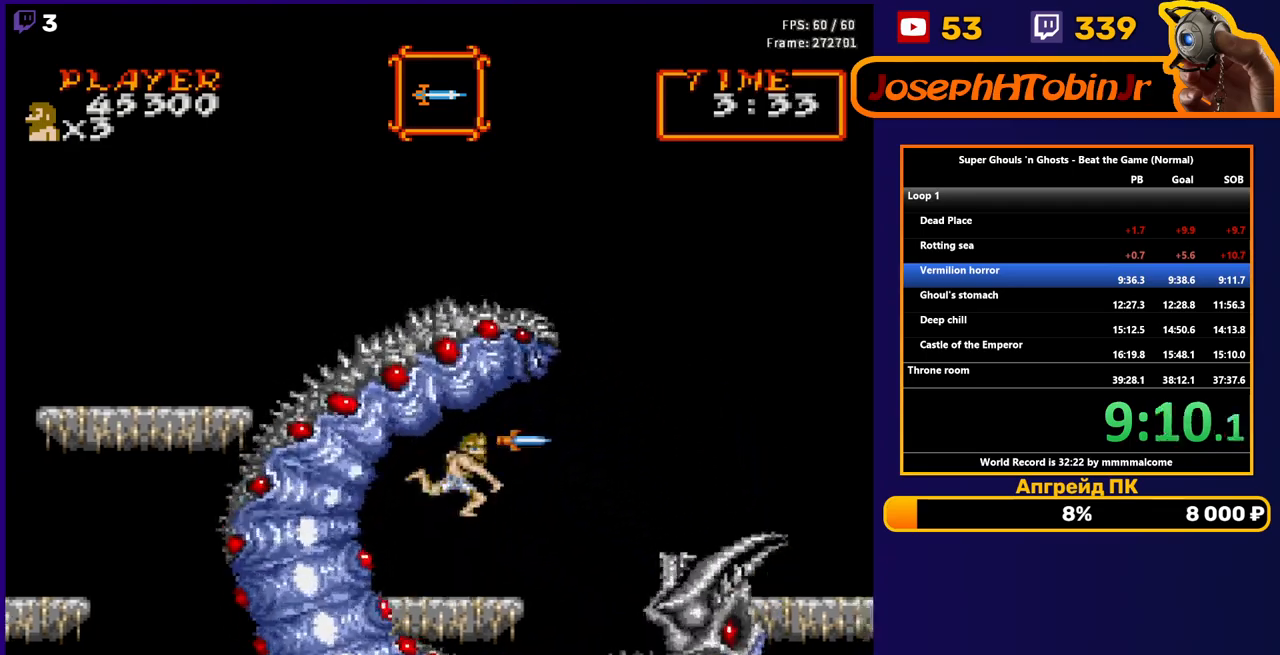
{"buttons": ["B"], "events": [[67, "B", "down"], [167, "B", "up"], [233, "B", "down"], [283, "DPAD_LEFT", "down"], [300, "B", "up"], [467, "DPAD_LEFT", "up"], [500, "B", "down"]]}
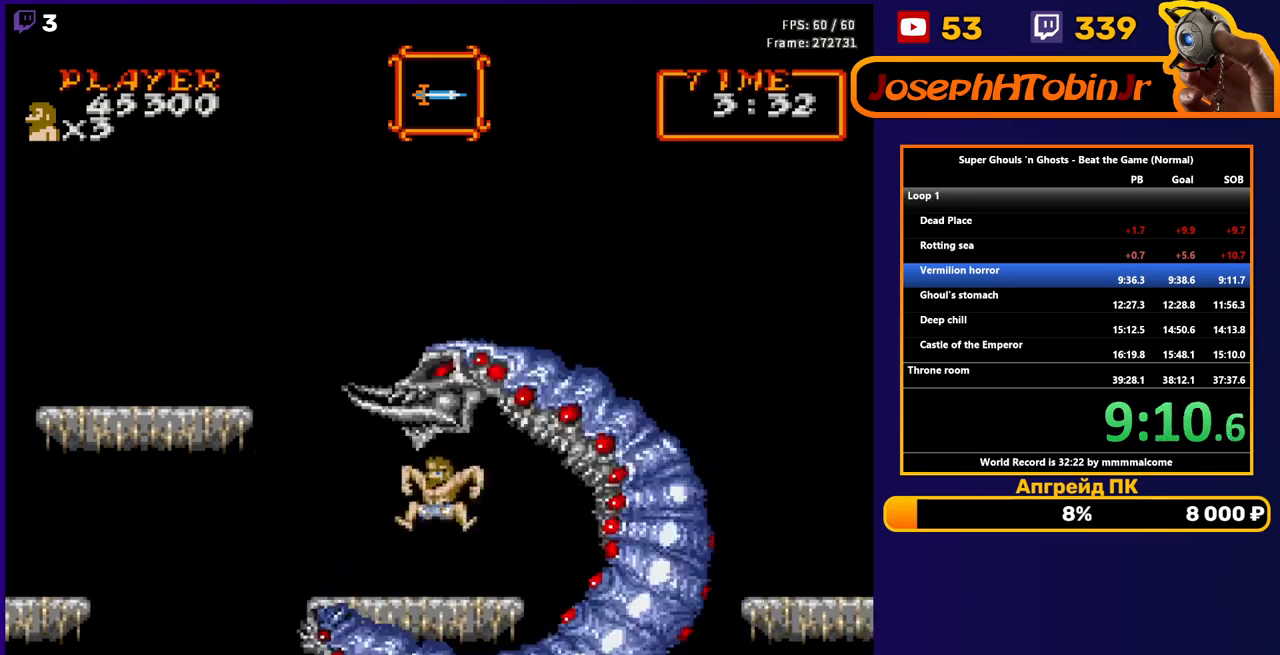
{"buttons": ["DPAD_DOWN"], "events": [[33, "DPAD_DOWN", "down"], [50, "B", "up"], [100, "B", "down"], [167, "B", "up"], [217, "B", "down"], [267, "B", "up"], [317, "B", "down"], [383, "B", "up"], [417, "B", "down"], [500, "B", "up"]]}
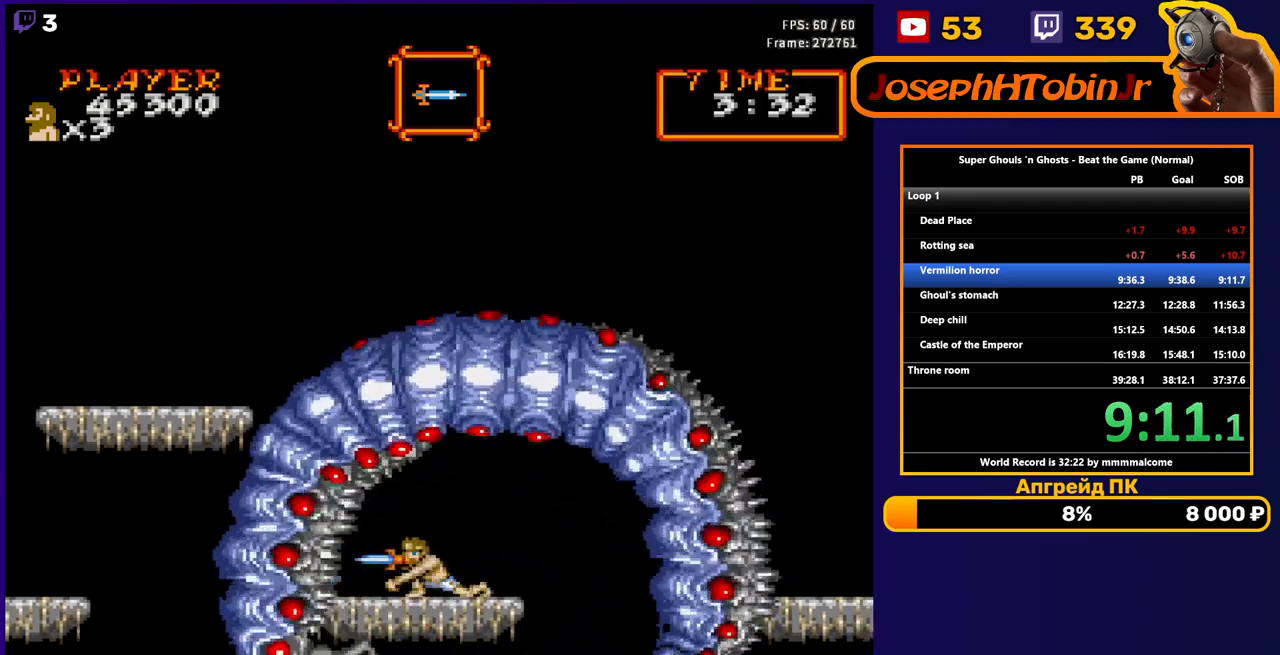
{"buttons": ["B"], "events": [[17, "DPAD_DOWN", "up"], [117, "DPAD_LEFT", "down"], [200, "DPAD_LEFT", "up"], [250, "DPAD_RIGHT", "down"], [333, "A", "down"], [333, "DPAD_RIGHT", "up"], [383, "A", "up"], [483, "B", "down"]]}
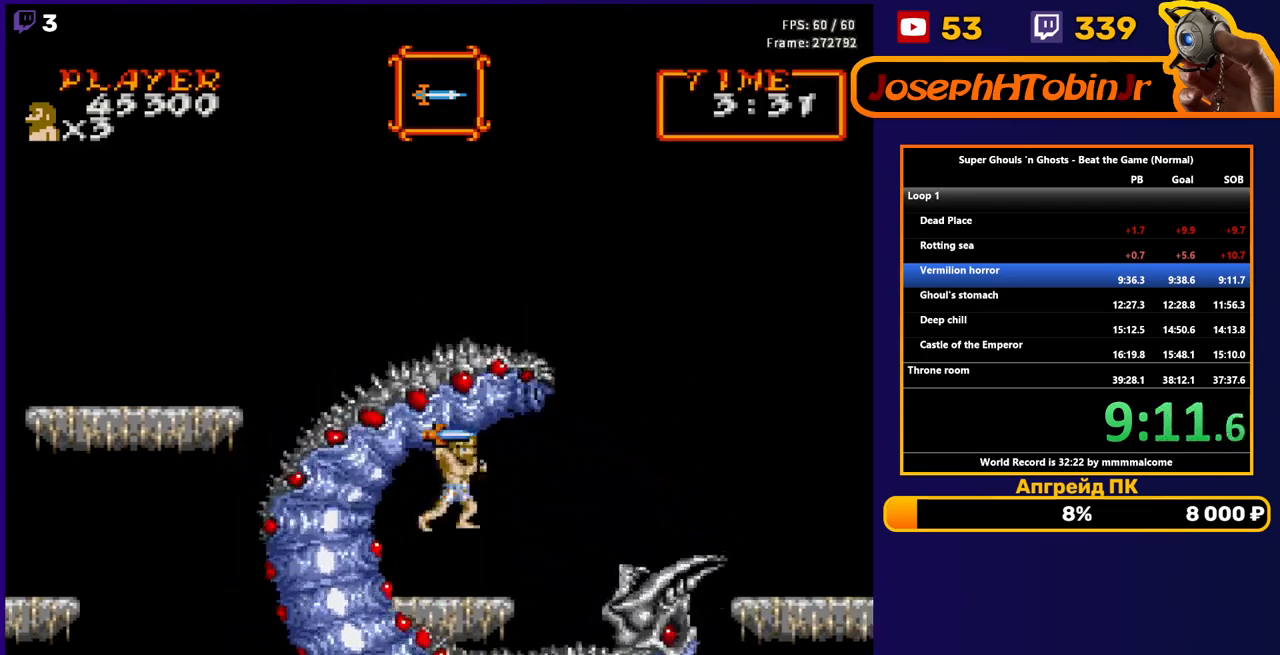
{"buttons": [], "events": [[50, "B", "up"], [100, "B", "down"], [150, "B", "up"], [200, "B", "down"], [250, "B", "up"], [300, "B", "down"], [367, "B", "up"], [417, "B", "down"], [500, "B", "up"]]}
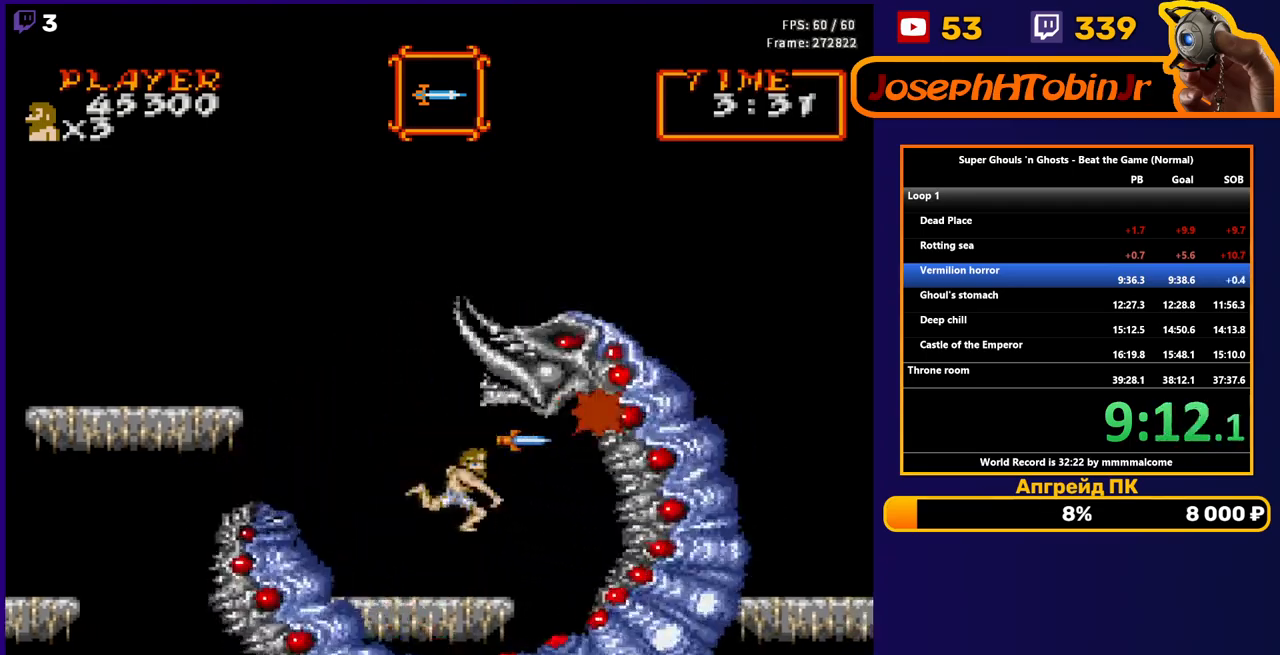
{"buttons": ["DPAD_DOWN"], "events": [[33, "DPAD_LEFT", "down"], [350, "DPAD_LEFT", "up"], [367, "DPAD_DOWN", "down"], [400, "B", "down"], [450, "B", "up"]]}
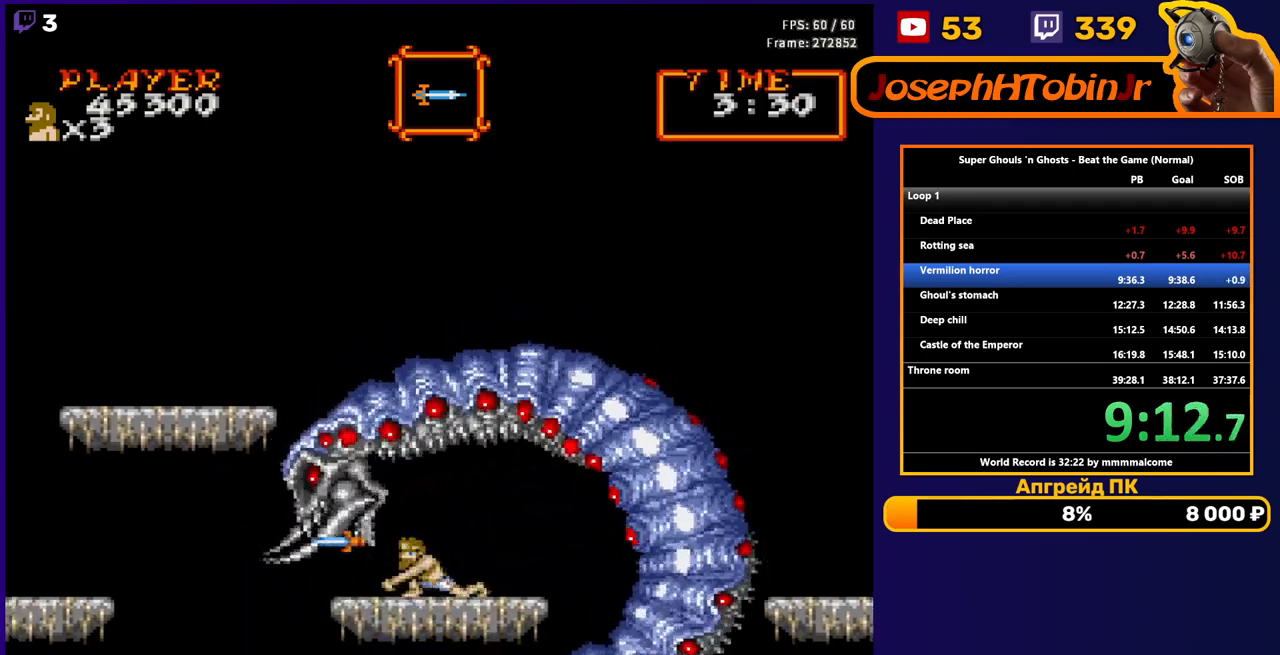
{"buttons": [], "events": [[33, "B", "down"], [67, "B", "up"], [117, "B", "down"], [167, "B", "up"], [217, "B", "down"], [283, "B", "up"], [300, "B", "down"], [400, "B", "up"], [433, "DPAD_DOWN", "up"]]}
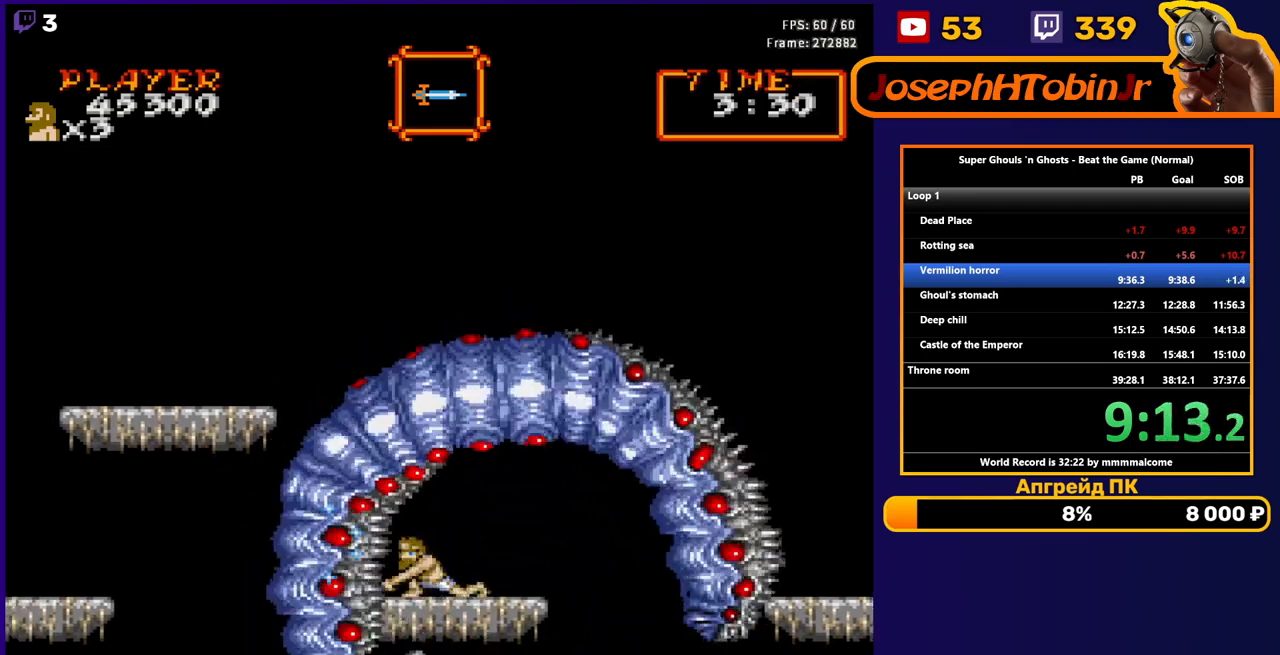
{"buttons": ["DPAD_DOWN"], "events": [[33, "DPAD_RIGHT", "down"], [150, "DPAD_RIGHT", "up"], [183, "DPAD_DOWN", "down"]]}
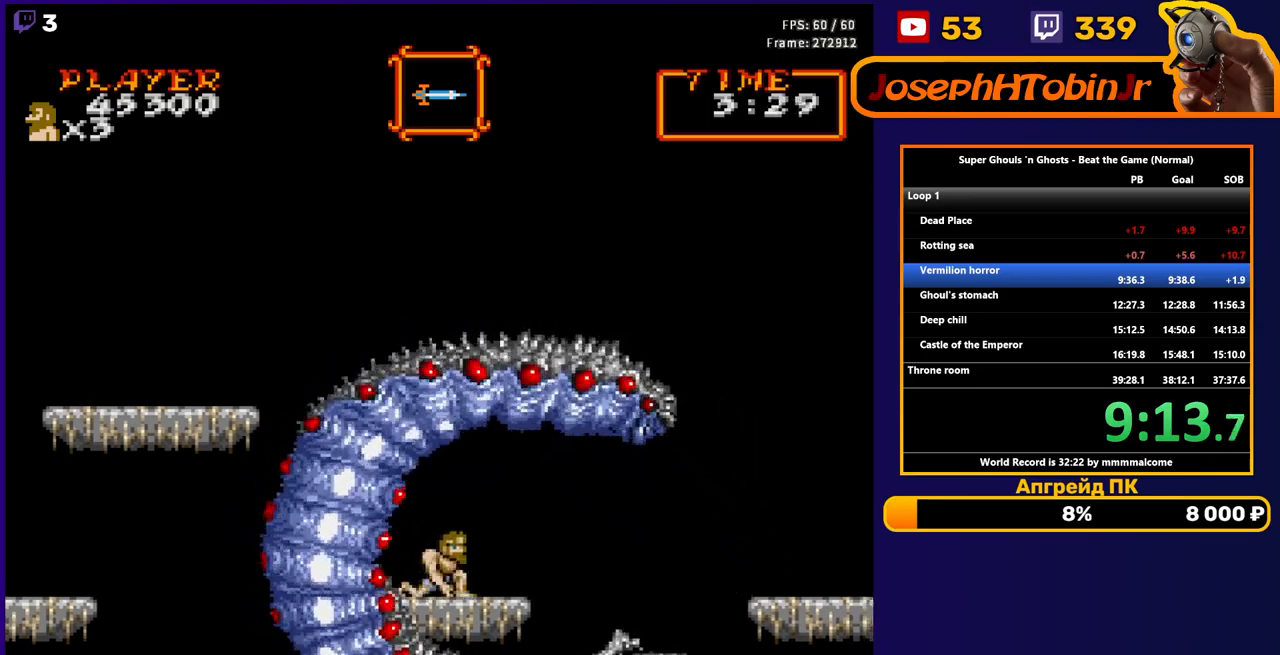
{"buttons": [], "events": [[133, "B", "down"], [167, "B", "up"], [233, "B", "down"], [283, "B", "up"], [333, "B", "down"], [400, "DPAD_DOWN", "up"], [433, "B", "up"]]}
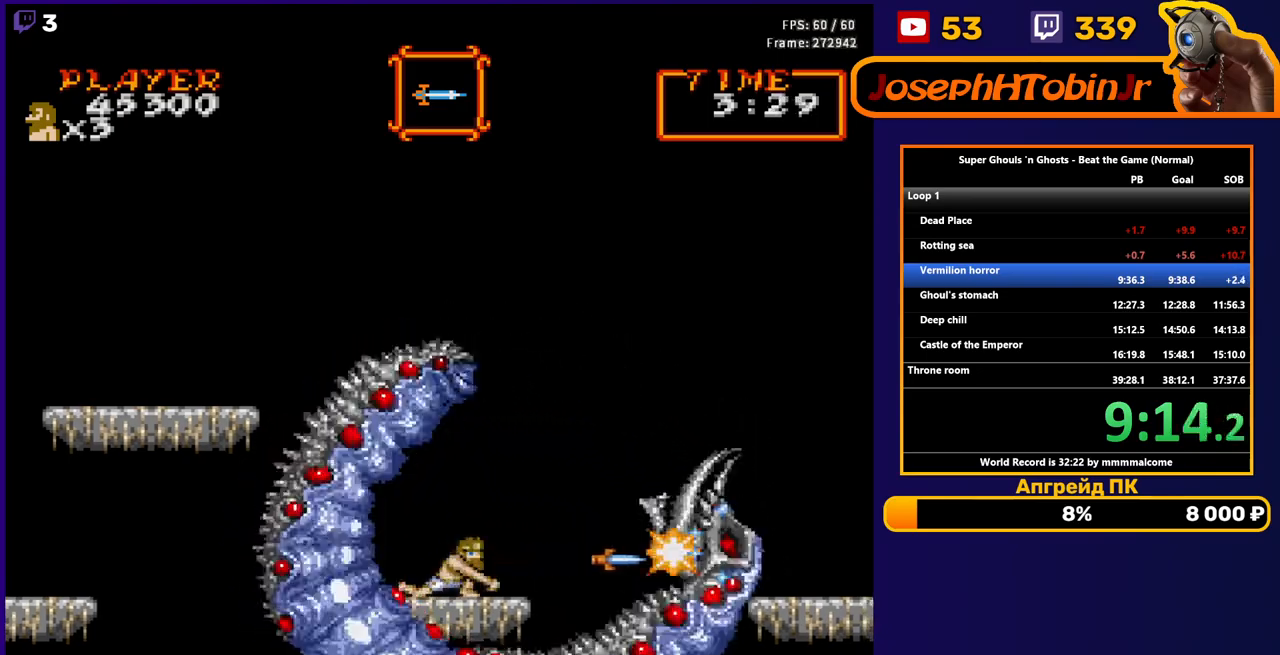
{"buttons": [], "events": [[67, "A", "down"], [133, "A", "up"], [233, "B", "down"], [300, "B", "up"], [350, "B", "down"], [400, "B", "up"], [467, "B", "down"], [500, "B", "up"]]}
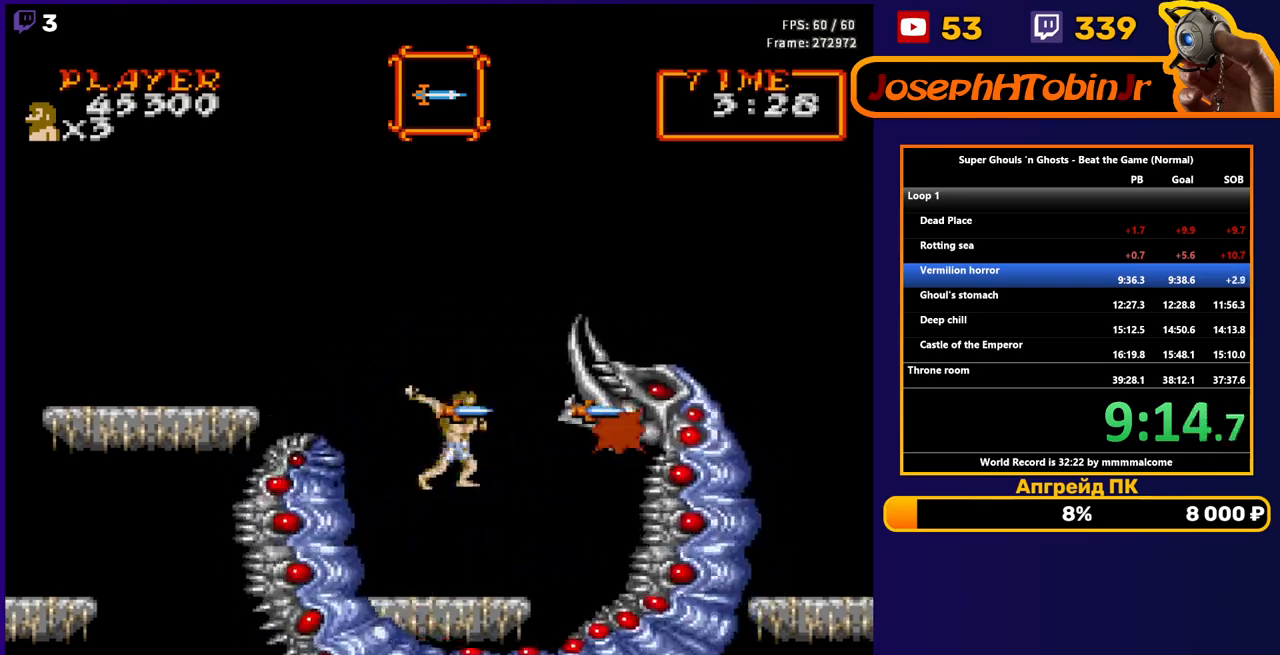
{"buttons": ["DPAD_LEFT"], "events": [[50, "B", "down"], [117, "B", "up"], [167, "B", "down"], [233, "B", "up"], [433, "DPAD_LEFT", "down"]]}
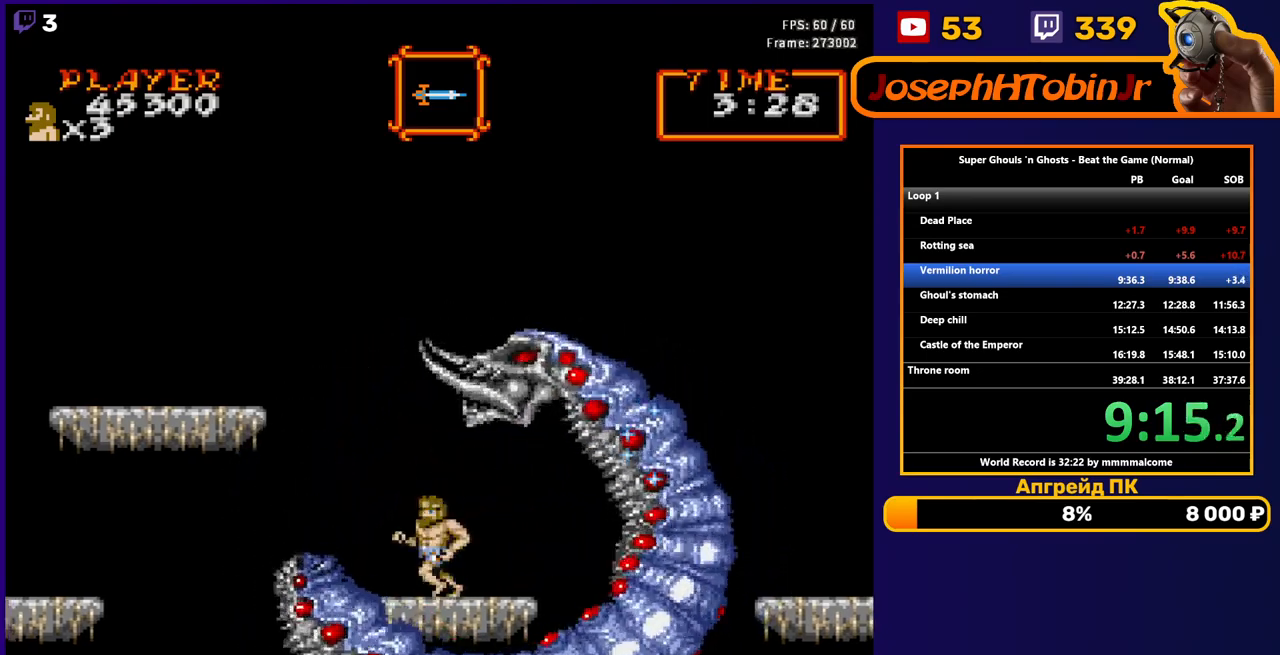
{"buttons": [], "events": [[100, "DPAD_LEFT", "up"], [300, "A", "down"], [400, "A", "up"]]}
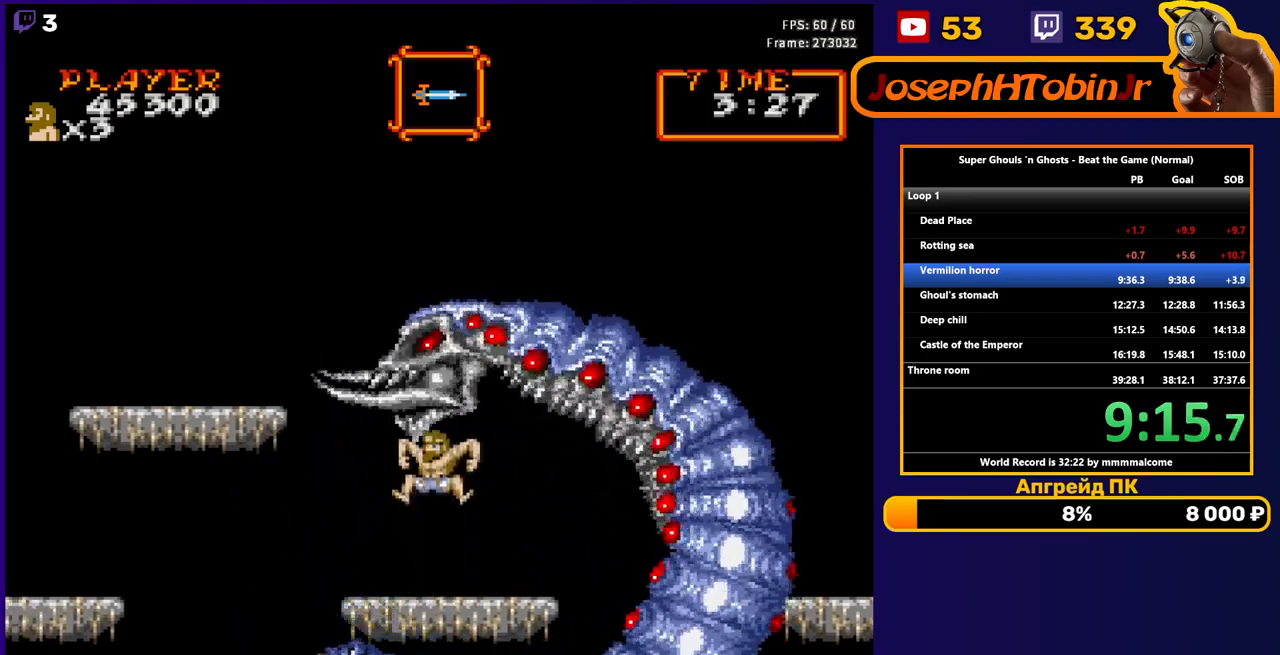
{"buttons": ["B"], "events": [[50, "B", "down"], [100, "B", "up"], [150, "B", "down"], [217, "B", "up"], [267, "B", "down"], [317, "B", "up"], [367, "B", "down"], [417, "B", "up"], [467, "B", "down"]]}
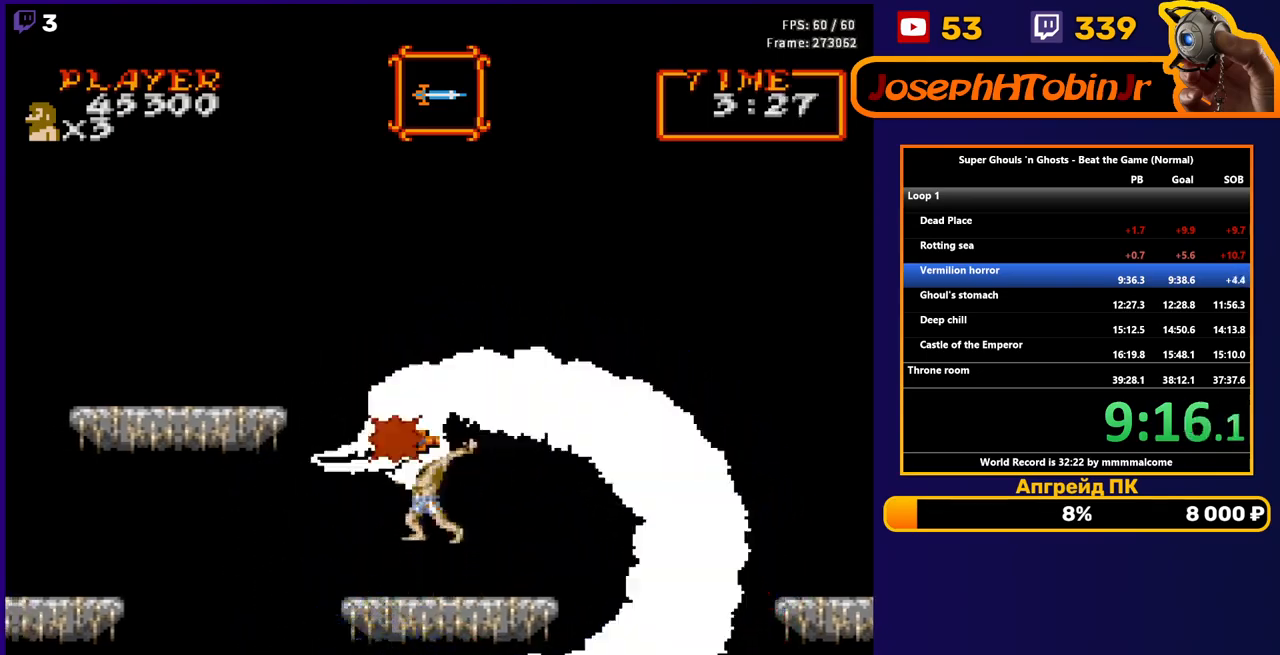
{"buttons": [], "events": [[50, "B", "up"], [317, "A", "down"], [367, "A", "up"], [450, "B", "down"], [500, "B", "up"]]}
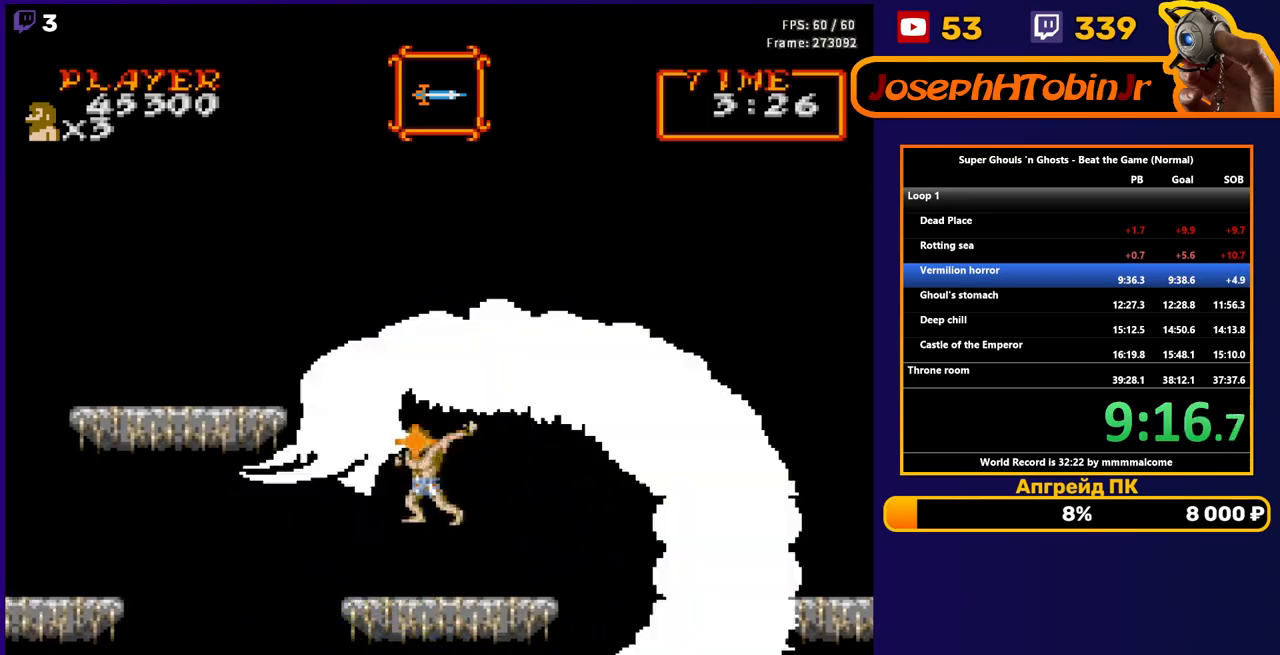
{"buttons": ["B"], "events": [[50, "B", "down"], [67, "B", "up"], [117, "B", "down"], [183, "B", "up"], [233, "B", "down"], [283, "B", "up"], [350, "B", "down"], [400, "B", "up"], [450, "B", "down"]]}
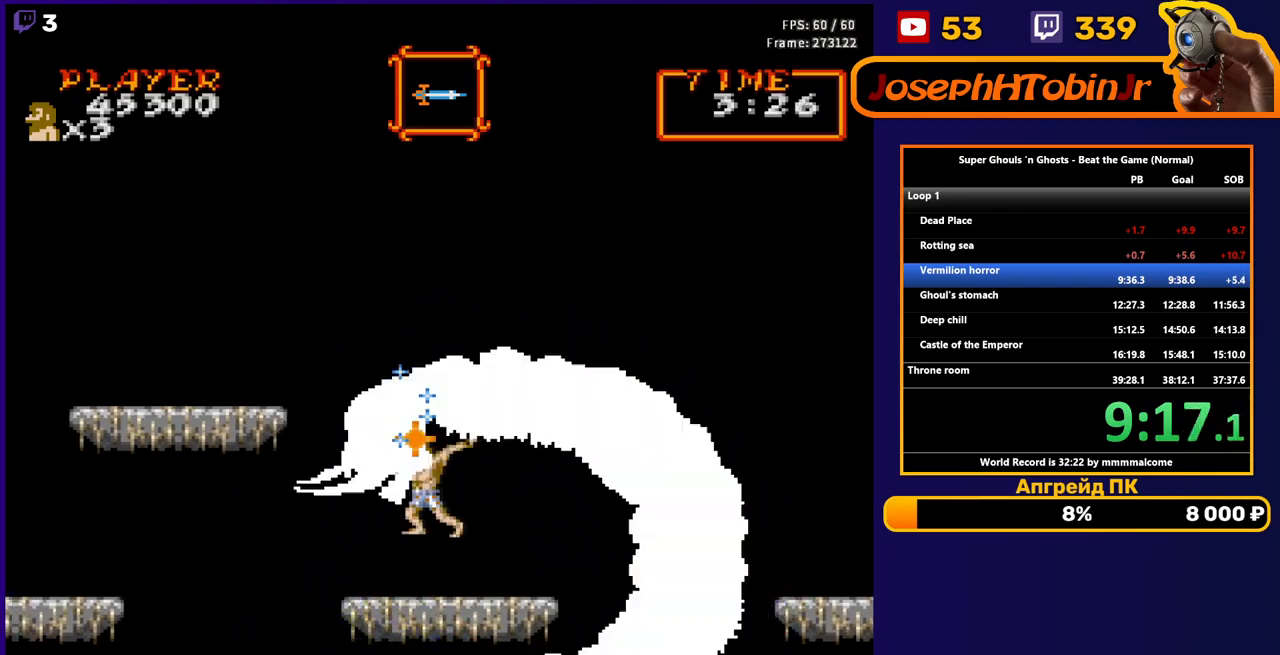
{"buttons": [], "events": [[33, "B", "up"], [217, "A", "down"], [283, "A", "up"], [367, "B", "down"], [417, "B", "up"], [450, "B", "down"], [500, "B", "up"]]}
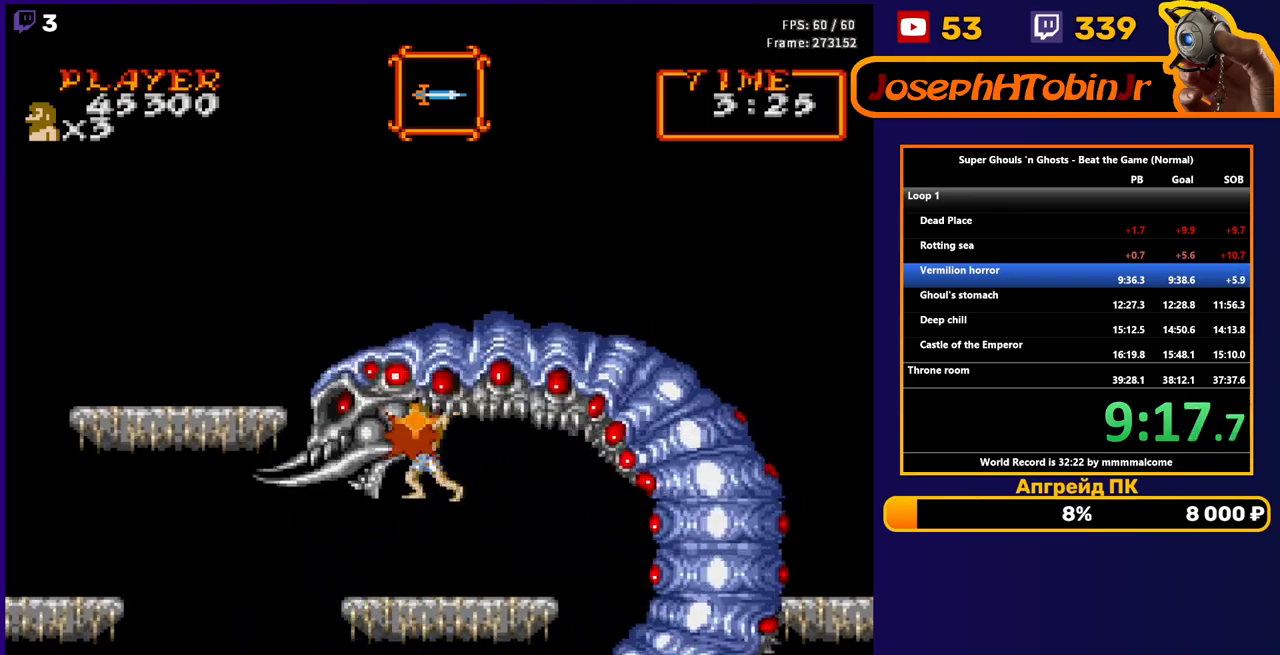
{"buttons": [], "events": [[50, "B", "down"], [117, "B", "up"], [167, "B", "down"], [217, "B", "up"], [283, "B", "down"], [333, "B", "up"], [383, "B", "down"], [450, "B", "up"]]}
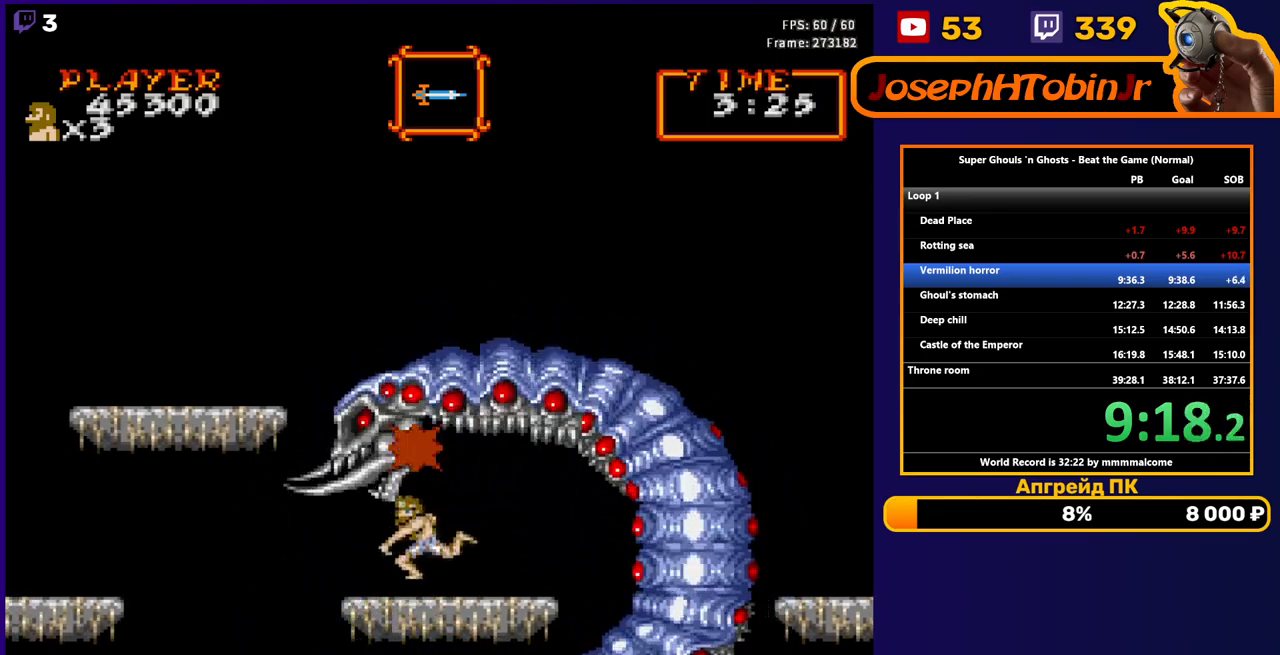
{"buttons": [], "events": [[117, "DPAD_LEFT", "down"], [217, "DPAD_LEFT", "up"], [267, "A", "down"], [333, "A", "up"], [417, "B", "down"], [467, "B", "up"]]}
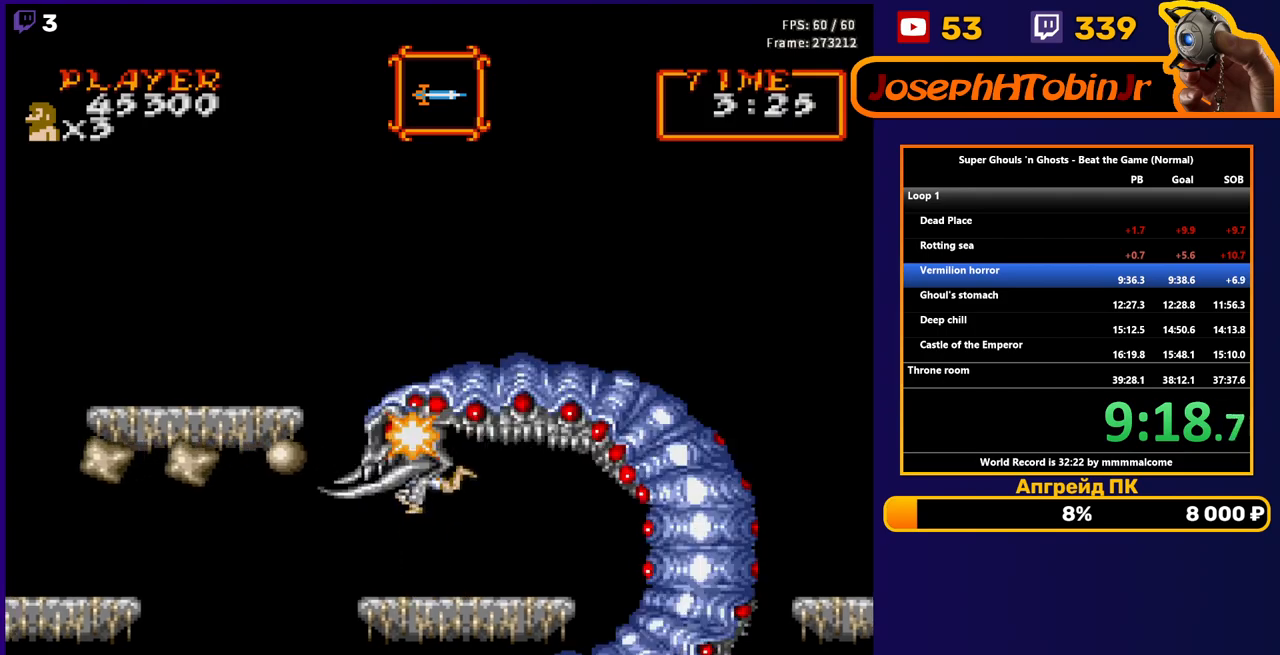
{"buttons": ["DPAD_RIGHT"], "events": [[17, "B", "down"], [67, "B", "up"], [100, "B", "down"], [150, "B", "up"], [200, "B", "down"], [283, "B", "up"], [333, "B", "down"], [367, "B", "up"], [417, "DPAD_RIGHT", "down"]]}
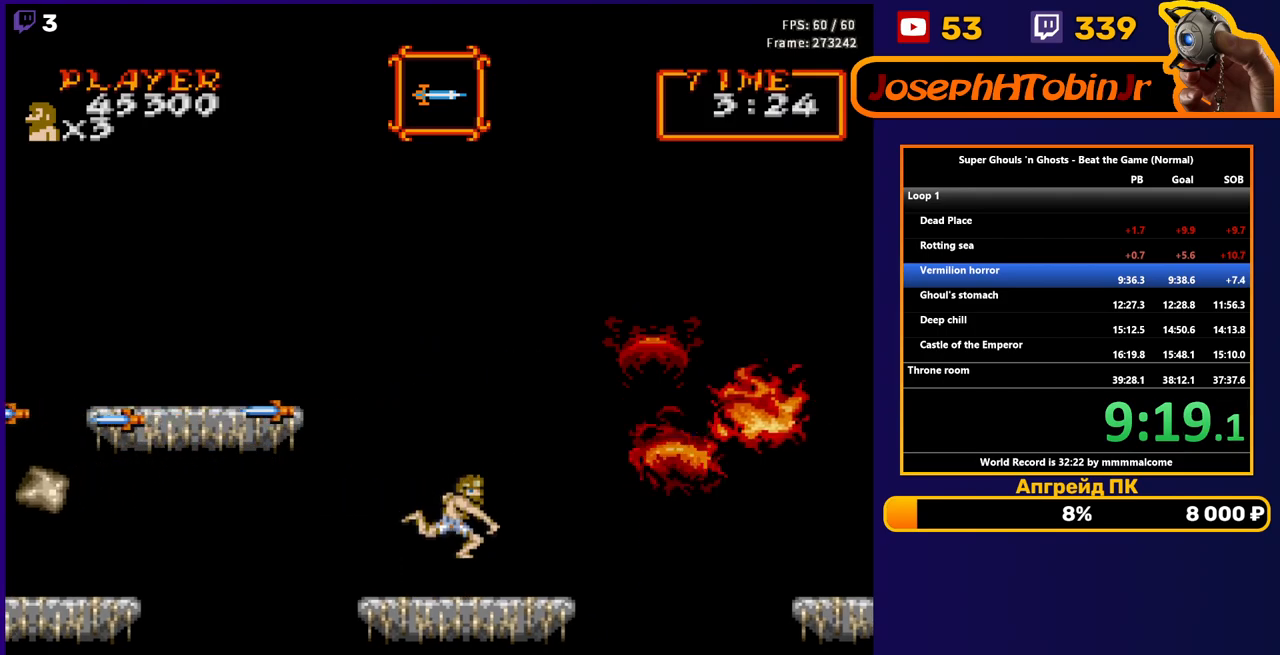
{"buttons": ["A", "DPAD_RIGHT"], "events": [[483, "A", "down"]]}
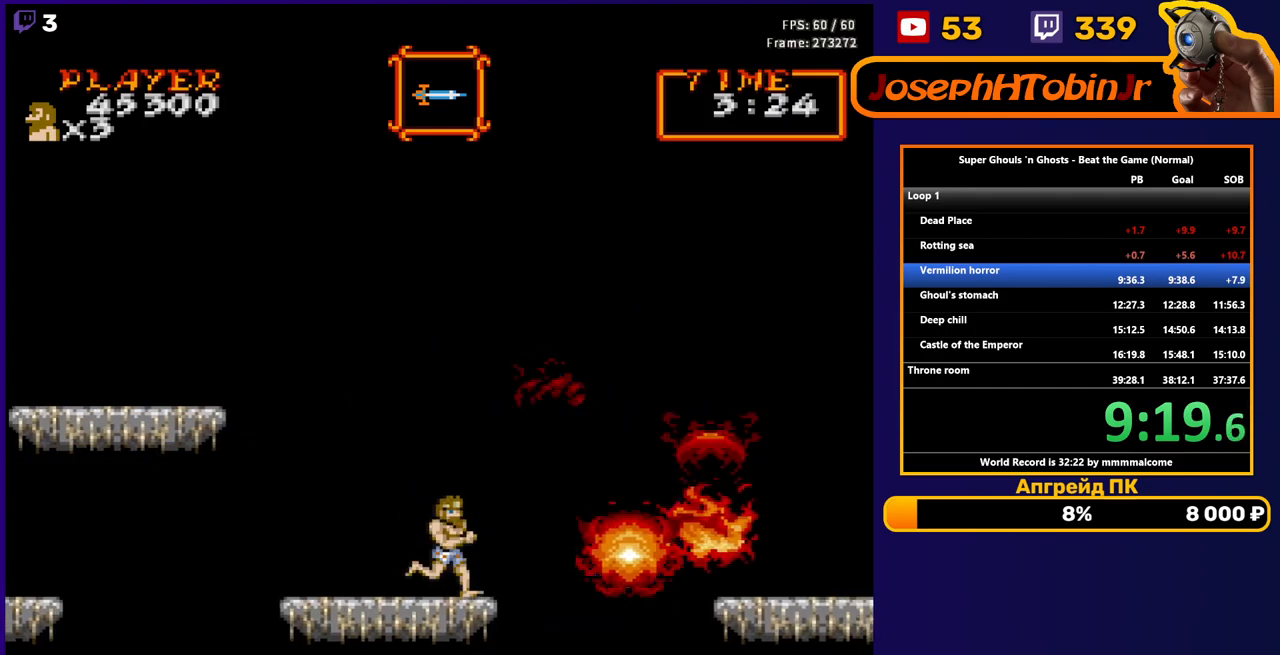
{"buttons": ["DPAD_RIGHT"], "events": [[83, "A", "up"]]}
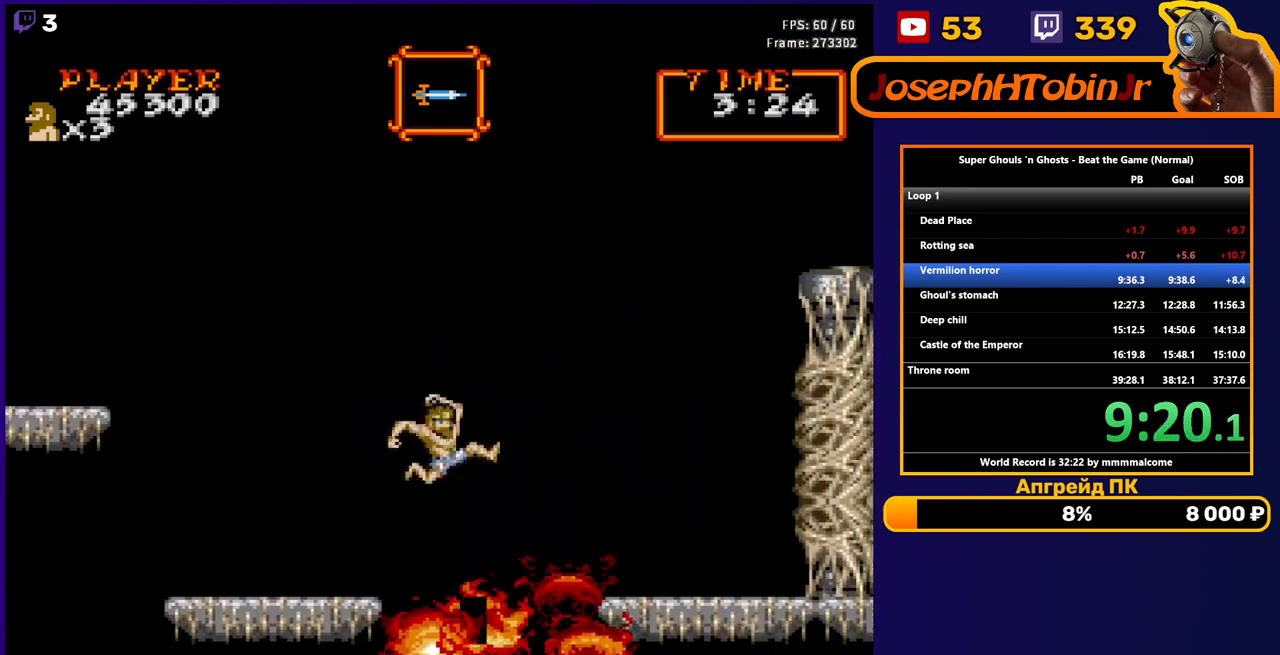
{"buttons": ["A", "DPAD_RIGHT"], "events": [[433, "A", "down"]]}
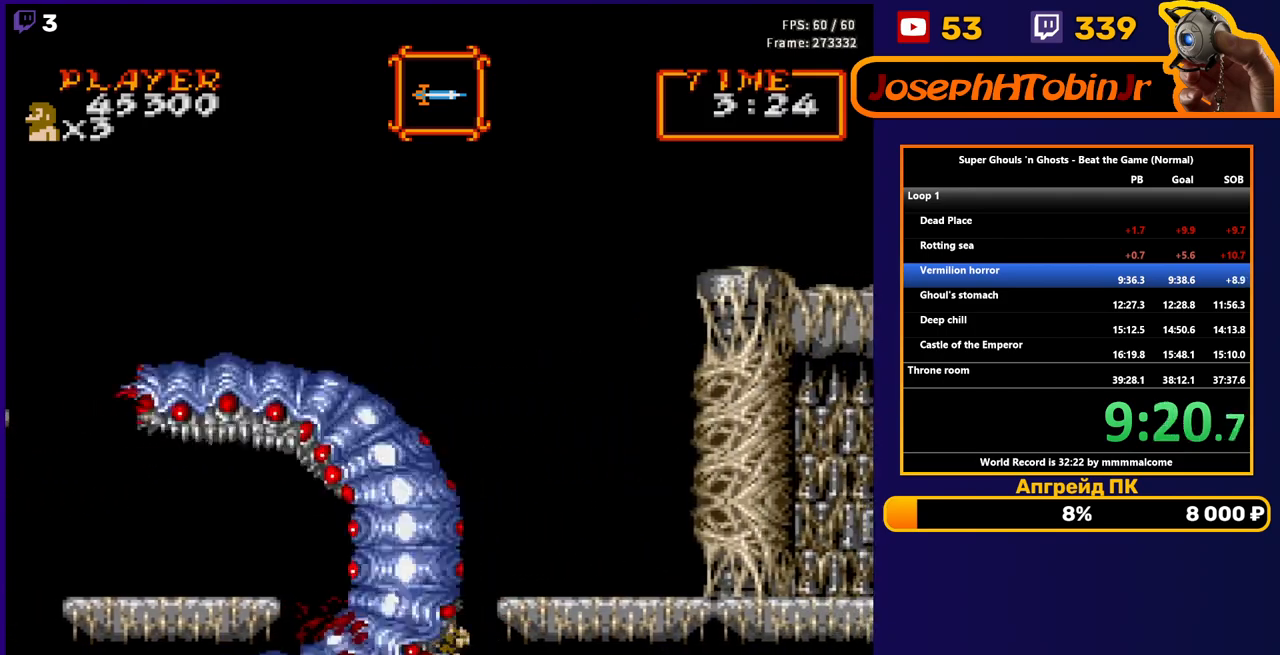
{"buttons": ["DPAD_RIGHT"], "events": [[83, "A", "up"]]}
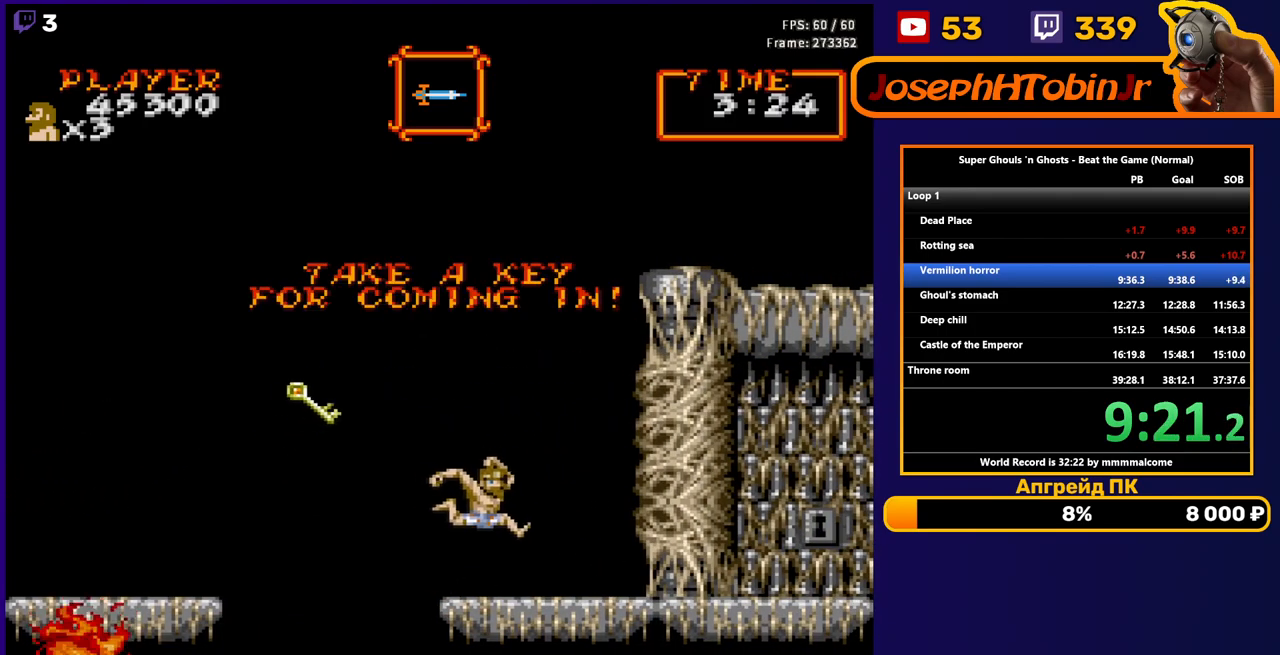
{"buttons": ["DPAD_RIGHT"], "events": []}
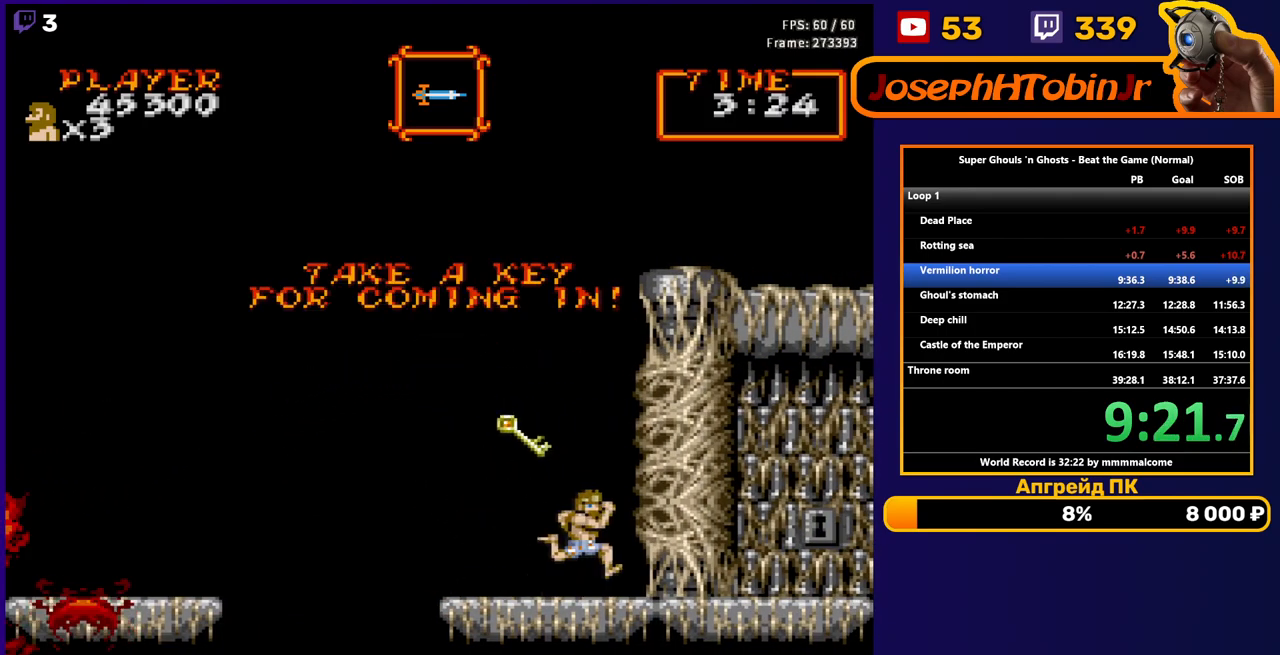
{"buttons": [], "events": [[433, "DPAD_RIGHT", "up"]]}
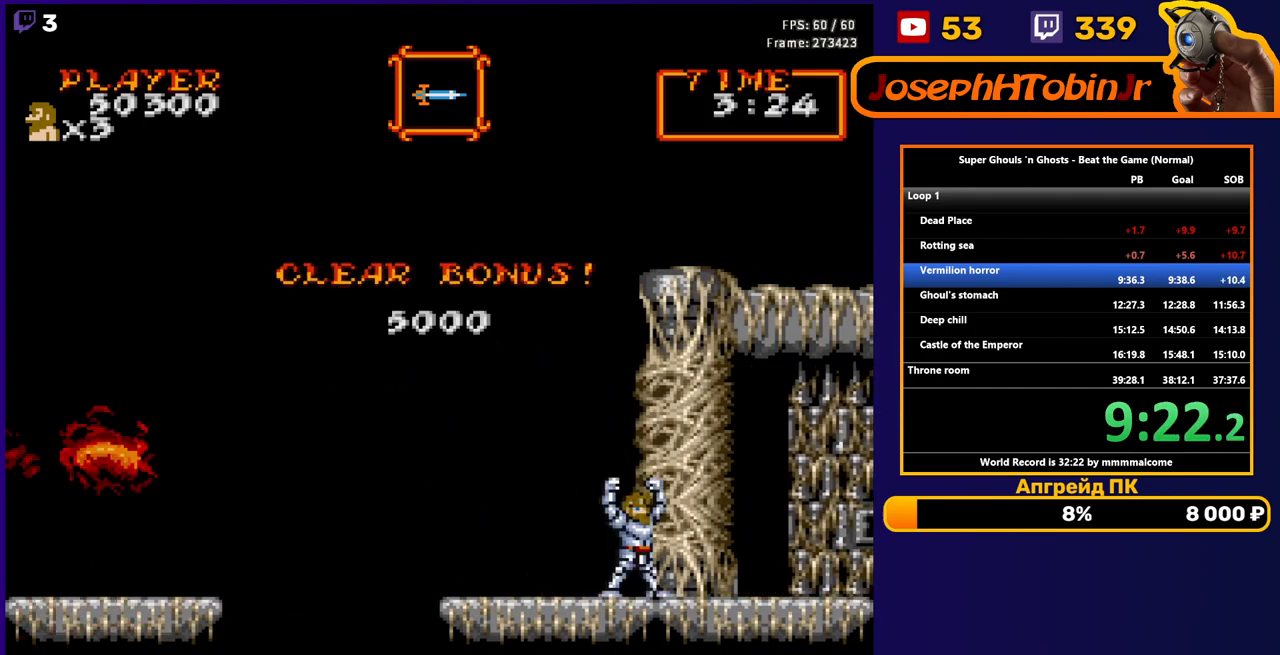
{"buttons": [], "events": []}
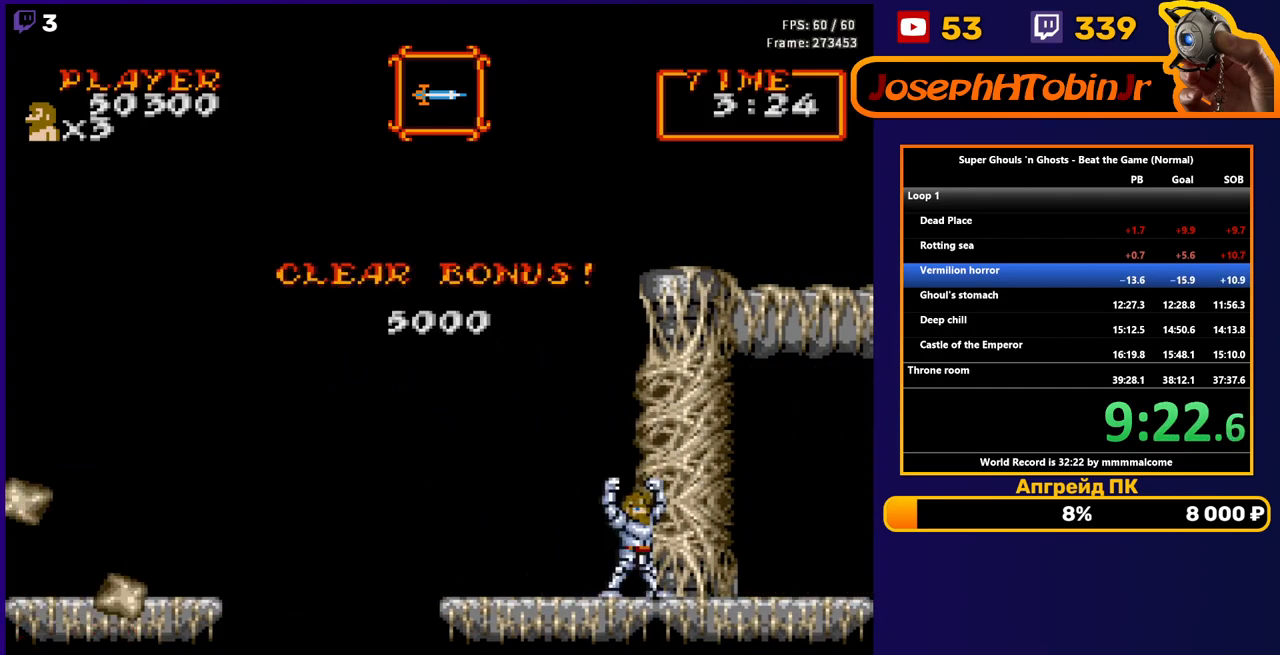
{"buttons": [], "events": []}